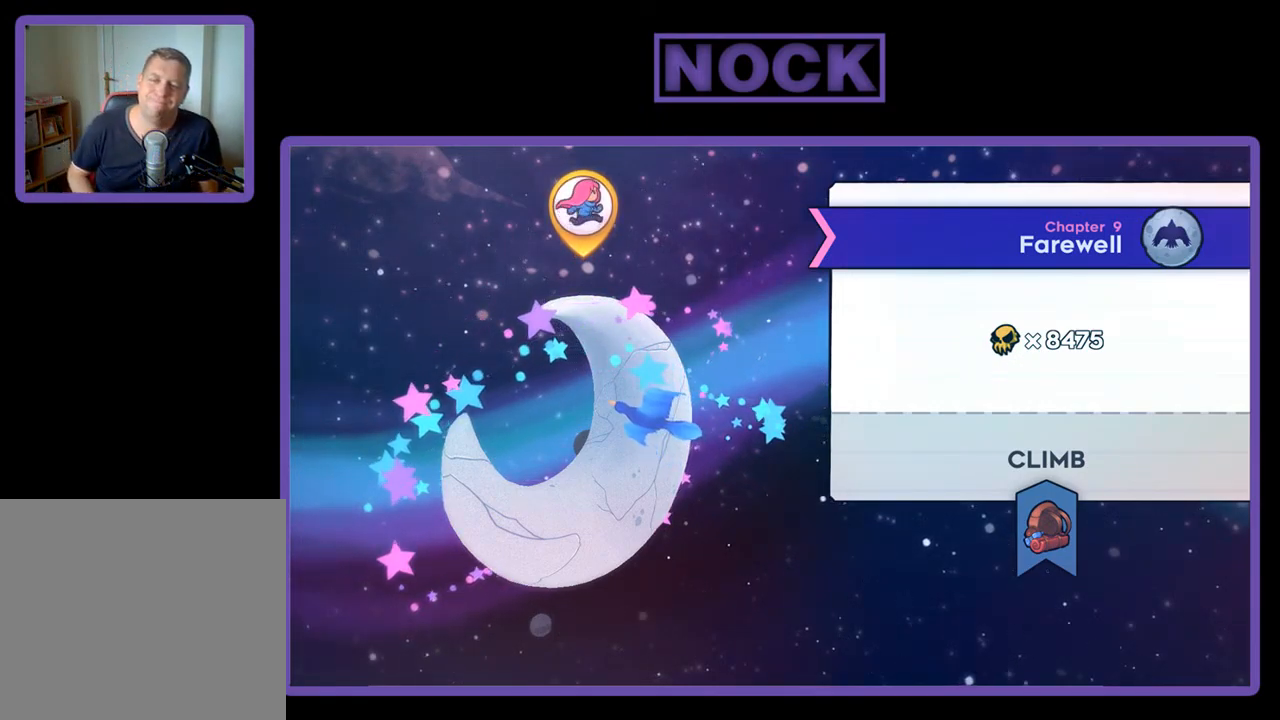
Gameplay with a controller (PlayStation layout); each line is a JSON object with the inputs held at the frame after it. "events" lists button and stick changes between this image and that frame as [ms after this image, input, new state], when the widget could be followed in between. Not read: right_stick.
{"buttons": ["DPAD_RIGHT"], "left_stick": "center", "events": [[500, "DPAD_RIGHT", "down"]]}
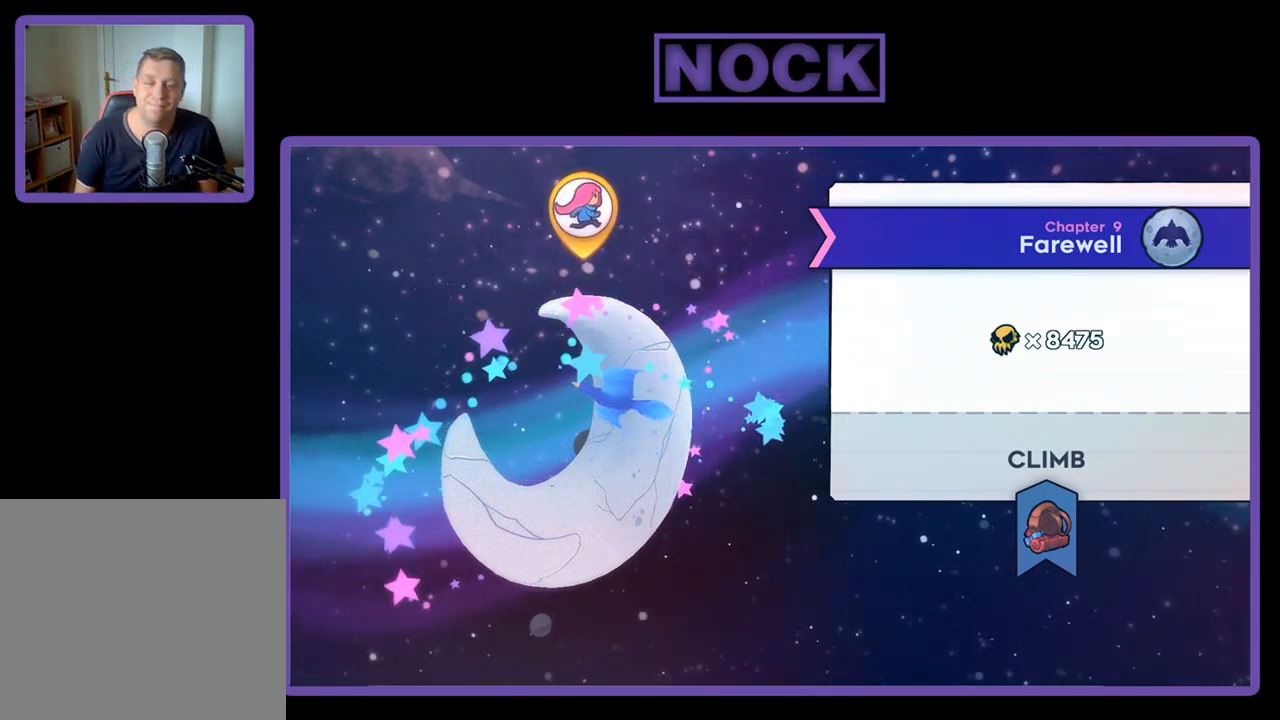
{"buttons": [], "left_stick": "center", "events": [[134, "DPAD_RIGHT", "up"]]}
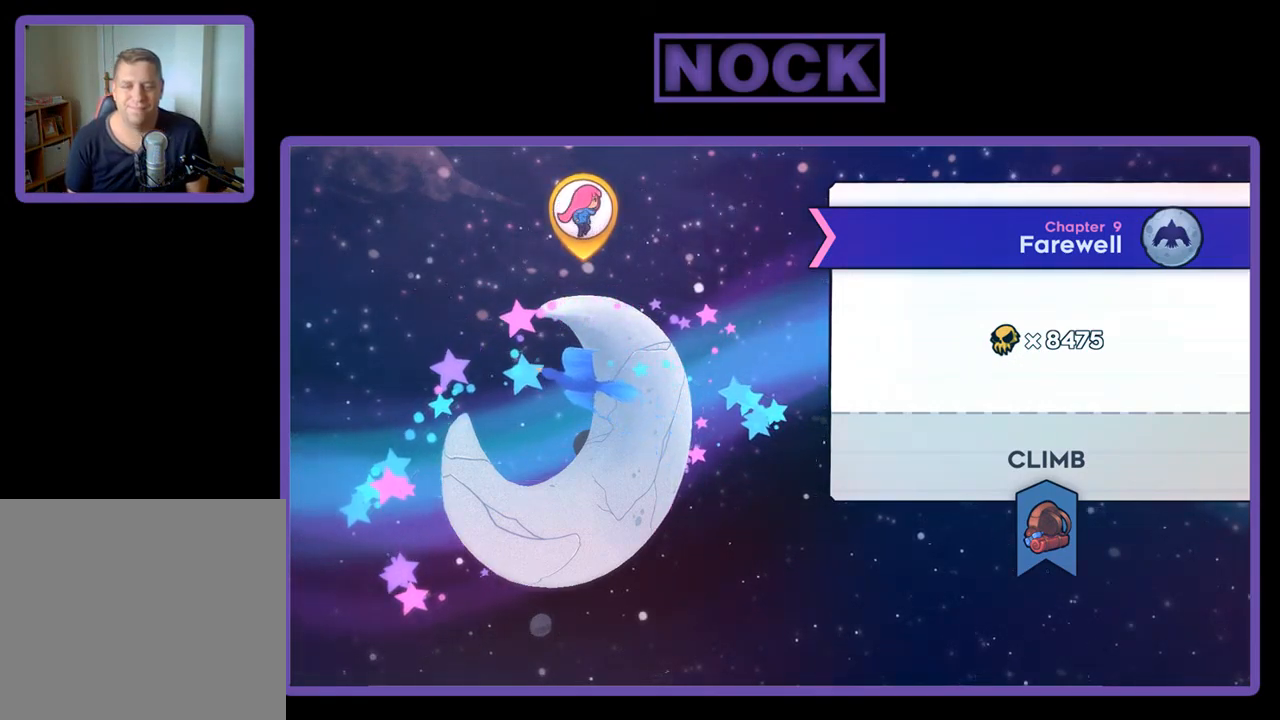
{"buttons": ["CIRCLE"], "left_stick": "center", "events": [[467, "CIRCLE", "down"]]}
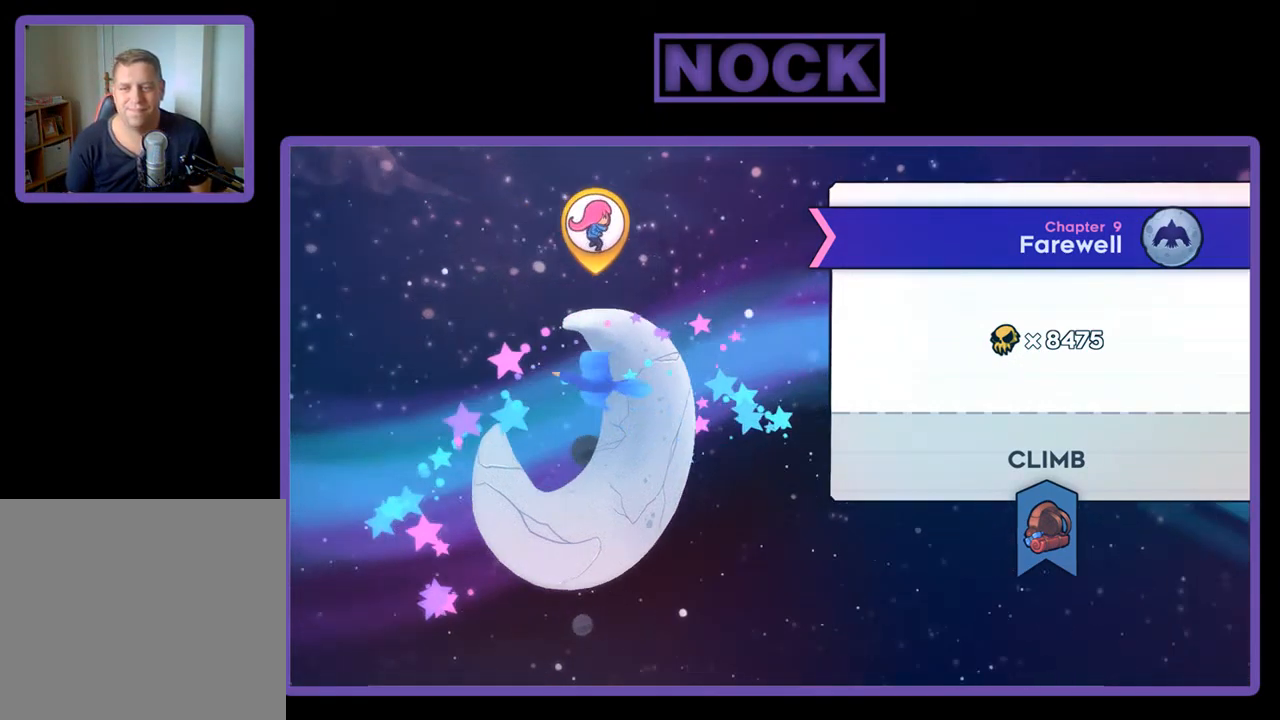
{"buttons": [], "left_stick": "center", "events": [[67, "CIRCLE", "up"]]}
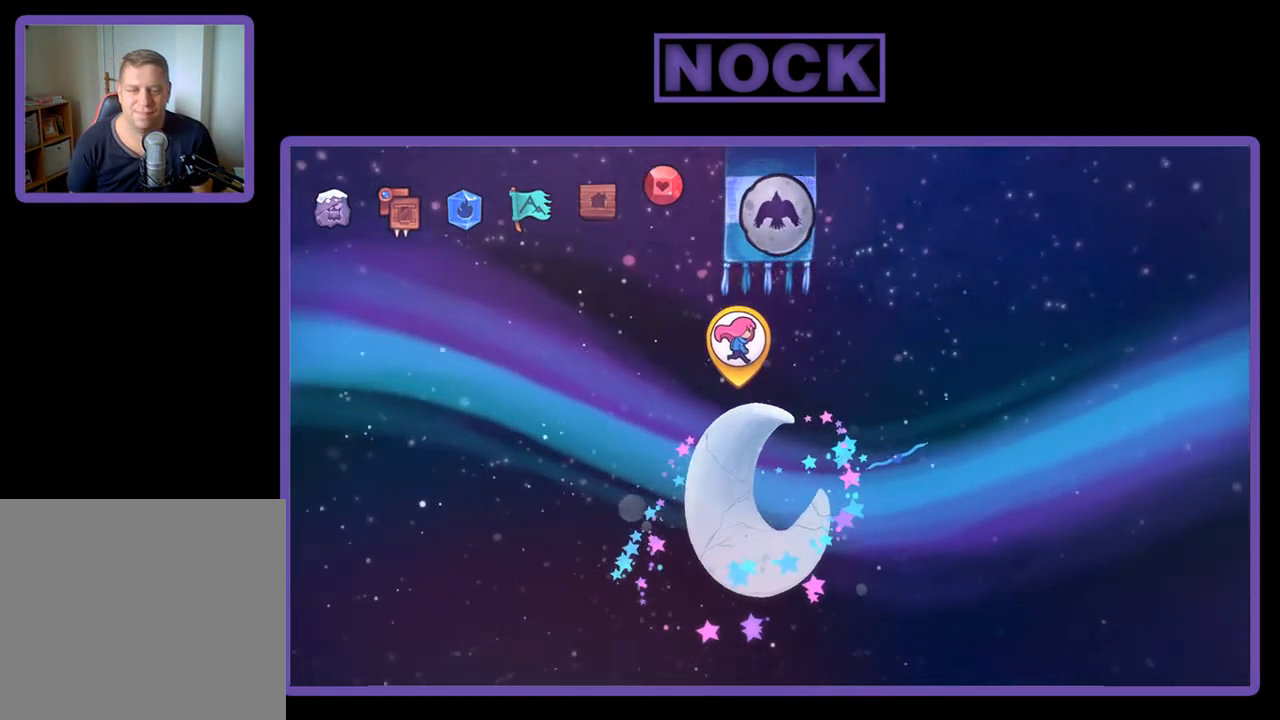
{"buttons": [], "left_stick": "center", "events": []}
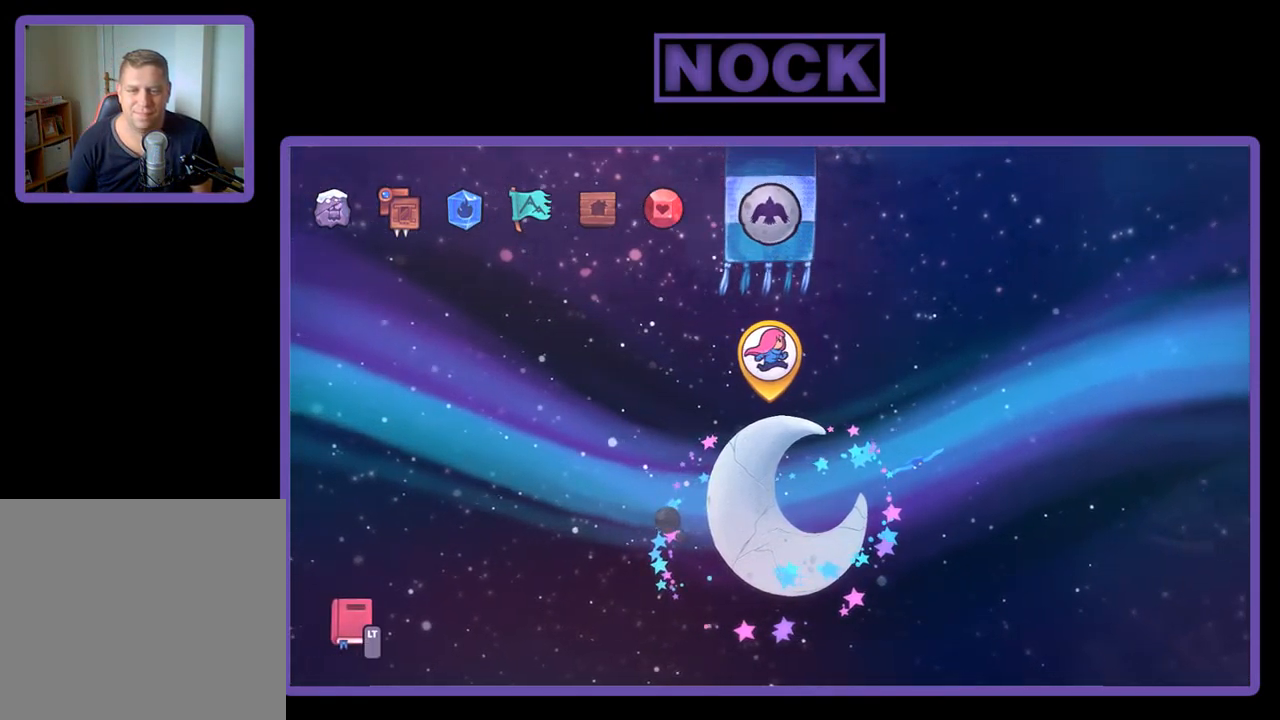
{"buttons": [], "left_stick": "center", "events": []}
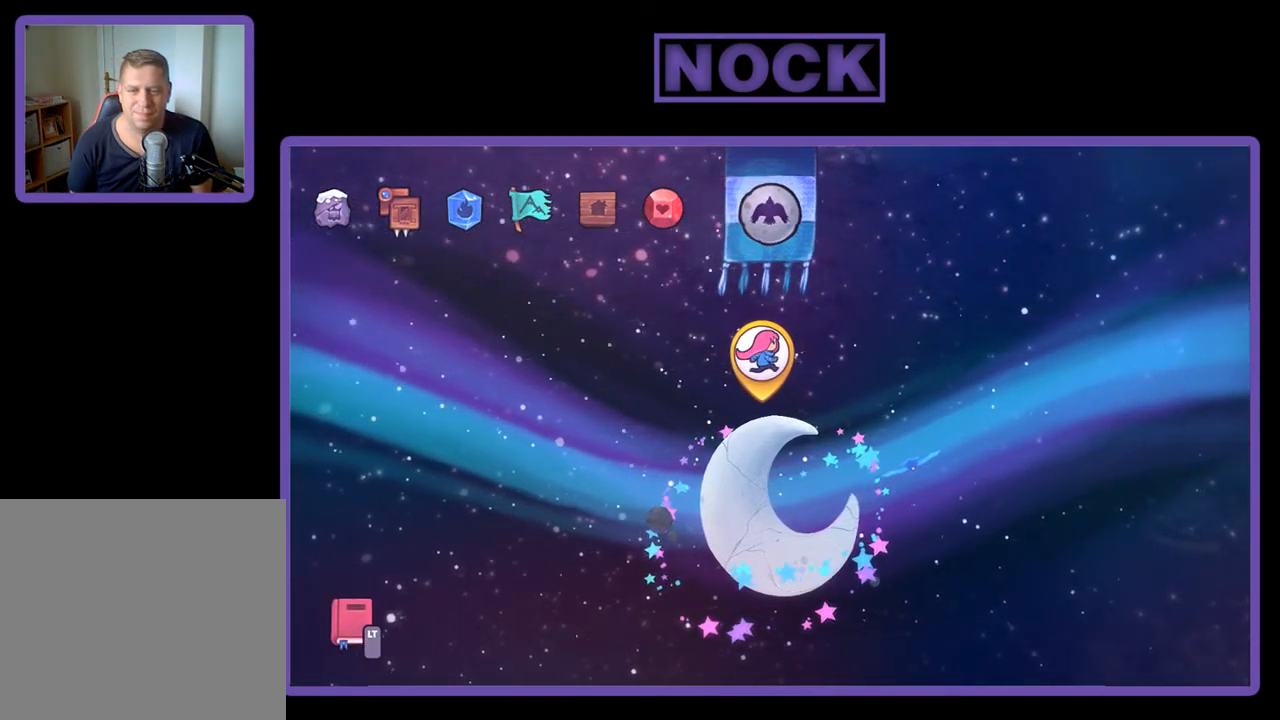
{"buttons": [], "left_stick": "center", "events": []}
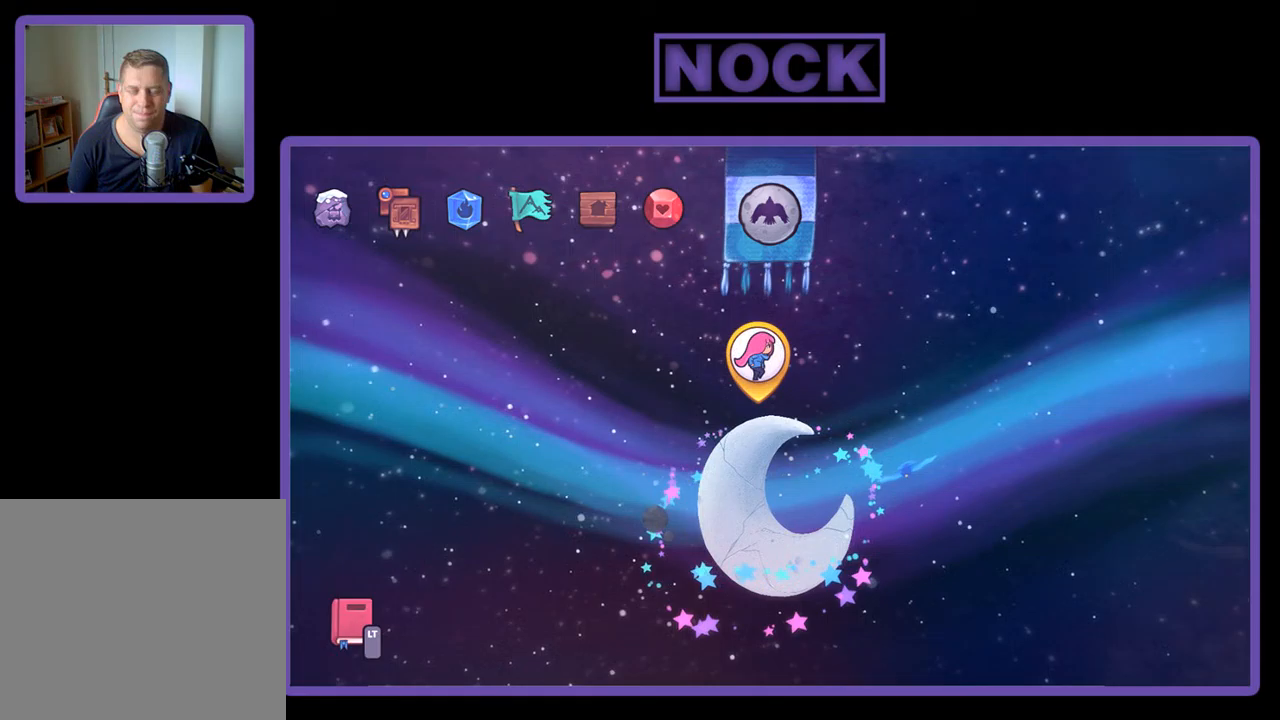
{"buttons": ["L2"], "left_stick": "center", "events": [[417, "L2", "down"]]}
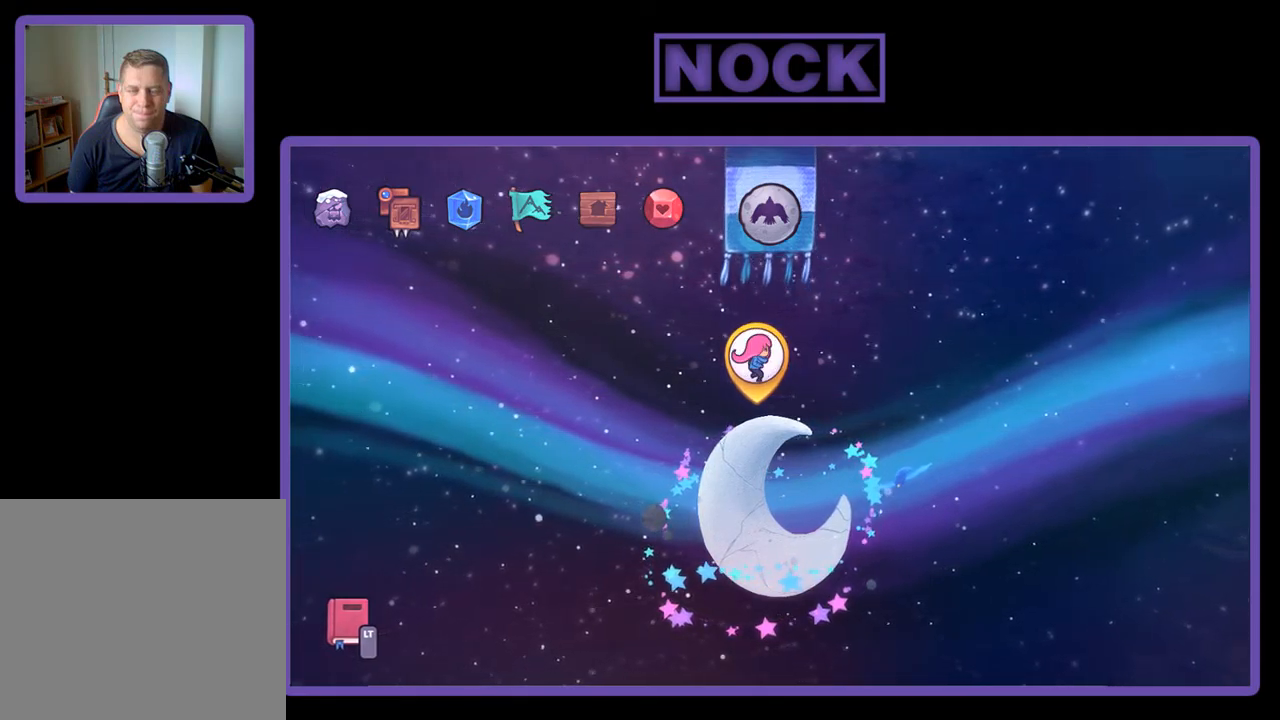
{"buttons": [], "left_stick": "center", "events": [[50, "L2", "up"]]}
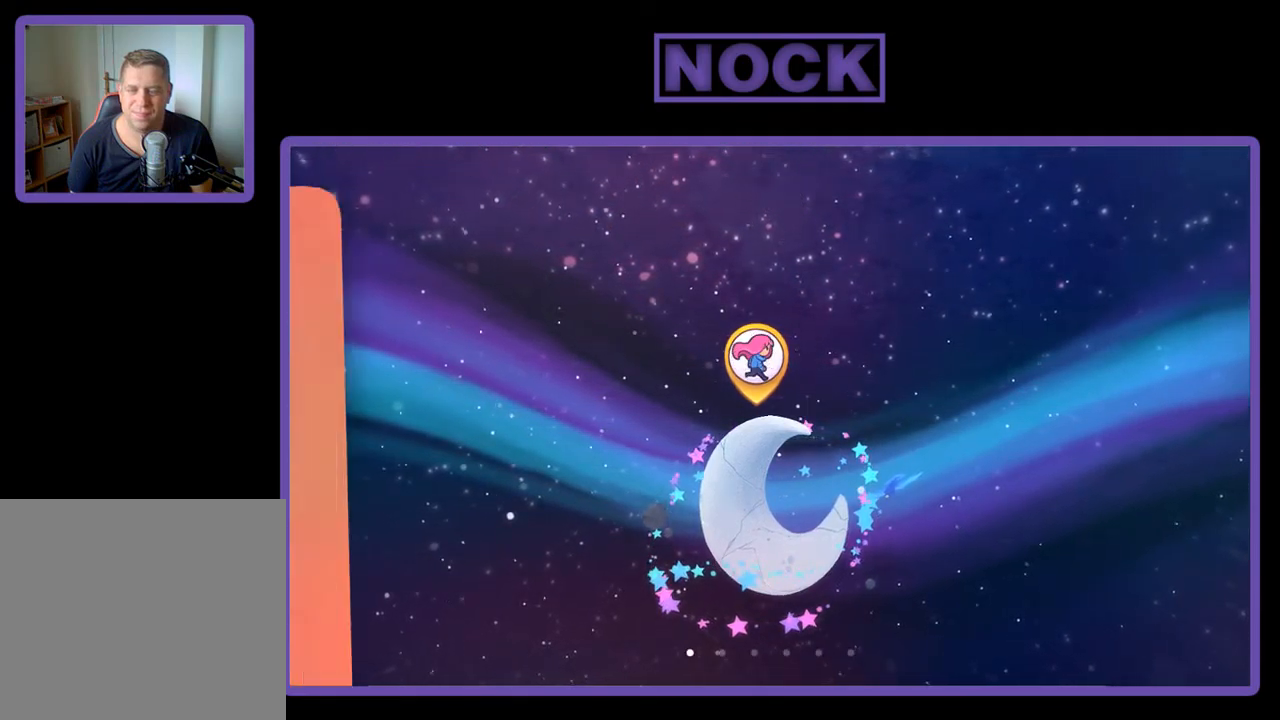
{"buttons": [], "left_stick": "center", "events": []}
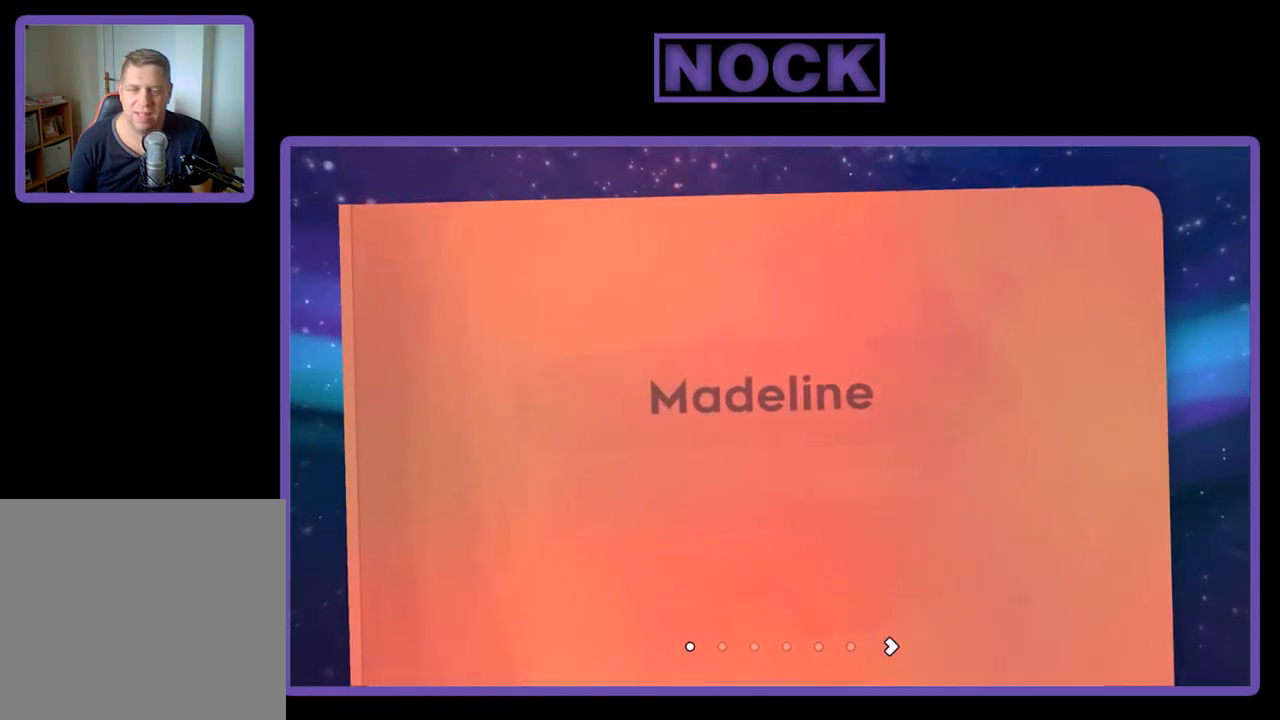
{"buttons": [], "left_stick": "center", "events": [[250, "DPAD_RIGHT", "down"], [417, "DPAD_RIGHT", "up"]]}
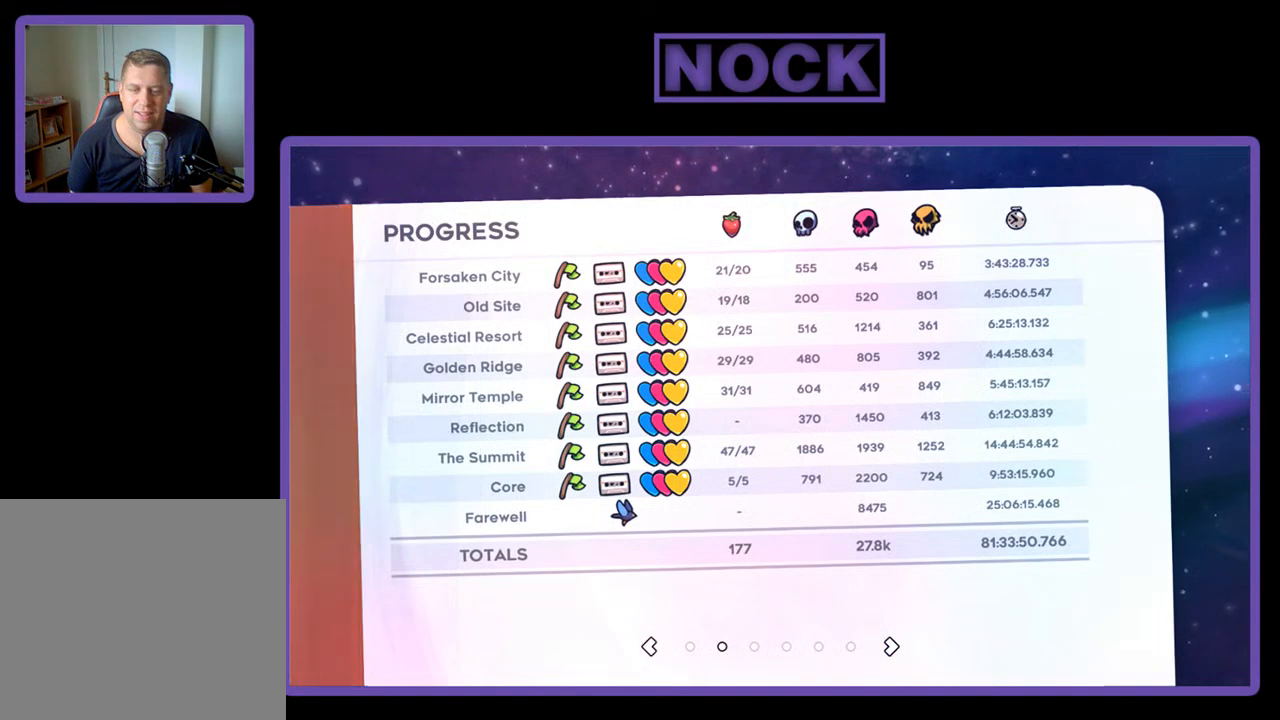
{"buttons": [], "left_stick": "center", "events": [[117, "DPAD_RIGHT", "down"], [217, "DPAD_RIGHT", "up"], [317, "DPAD_RIGHT", "down"], [417, "DPAD_RIGHT", "up"]]}
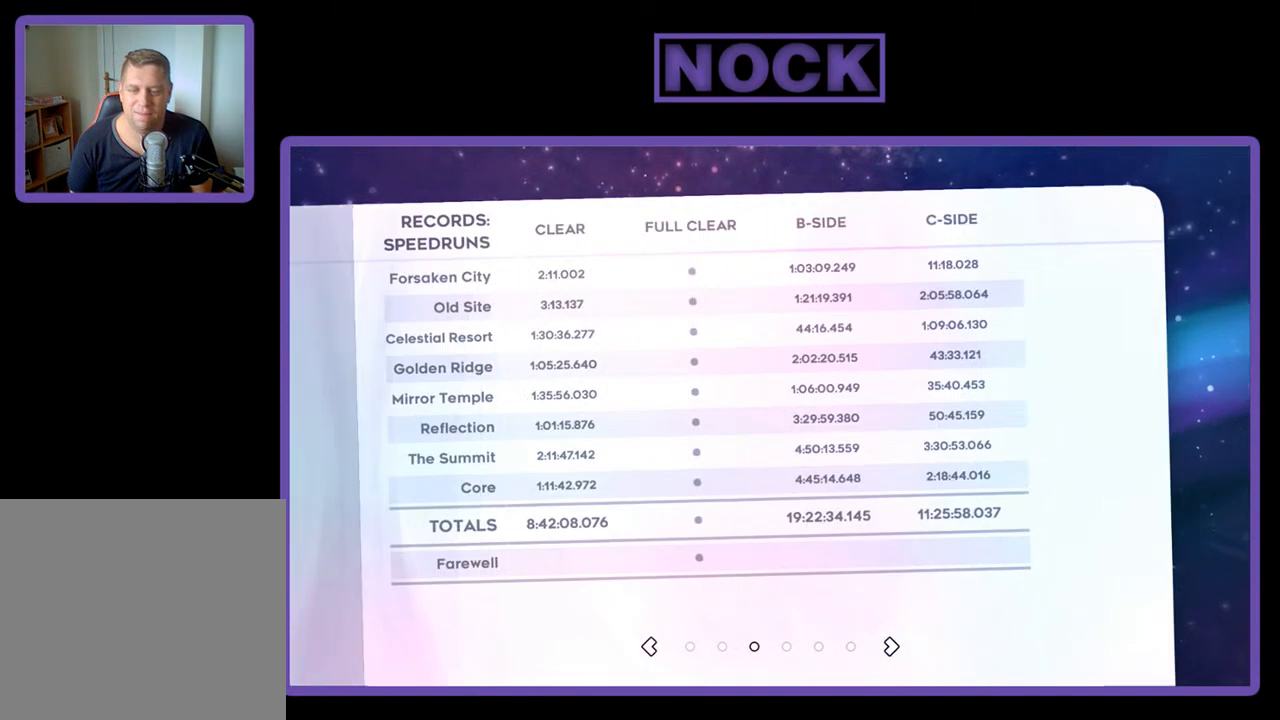
{"buttons": [], "left_stick": "center", "events": [[350, "DPAD_RIGHT", "down"], [483, "DPAD_RIGHT", "up"]]}
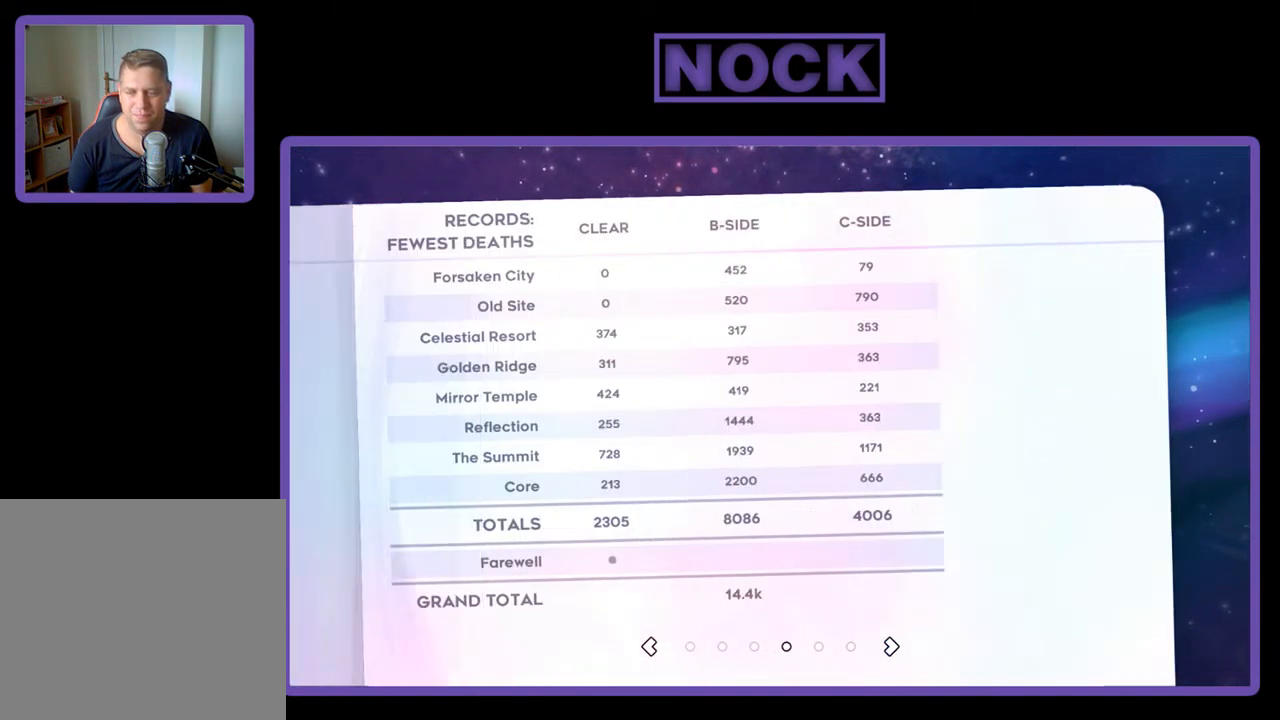
{"buttons": [], "left_stick": "center", "events": []}
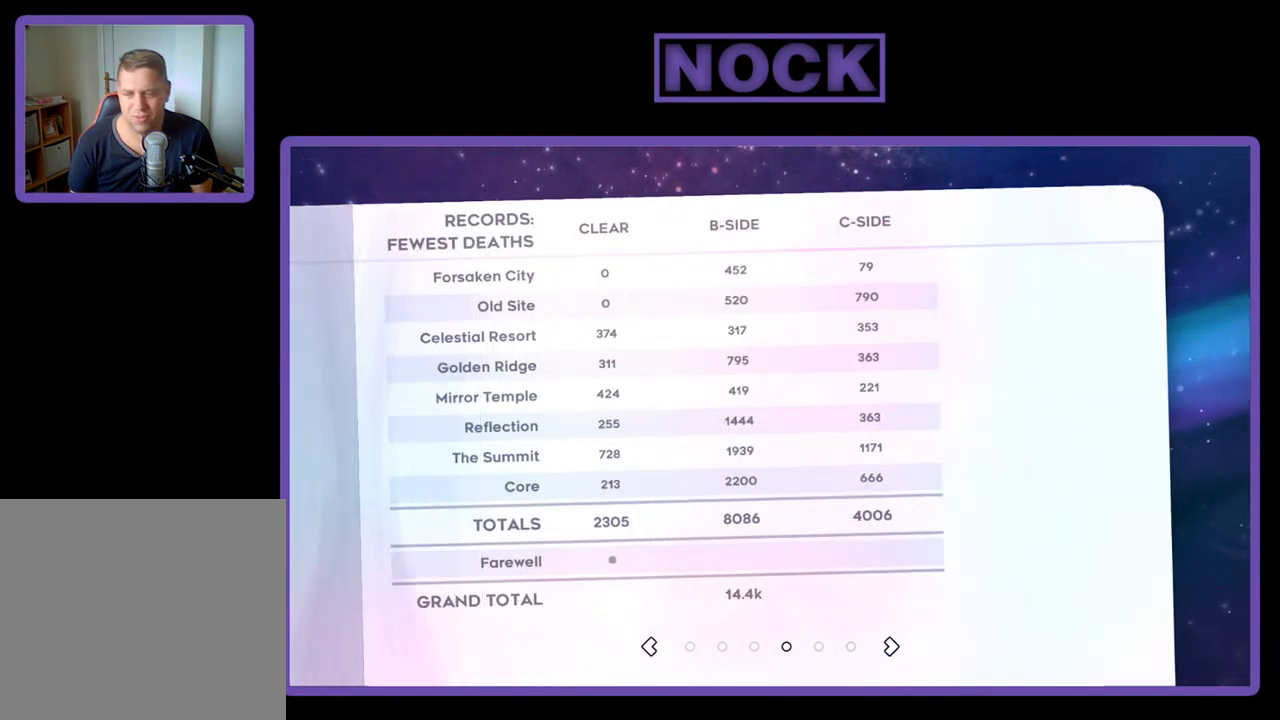
{"buttons": [], "left_stick": "center", "events": [[83, "DPAD_RIGHT", "down"], [283, "DPAD_RIGHT", "up"]]}
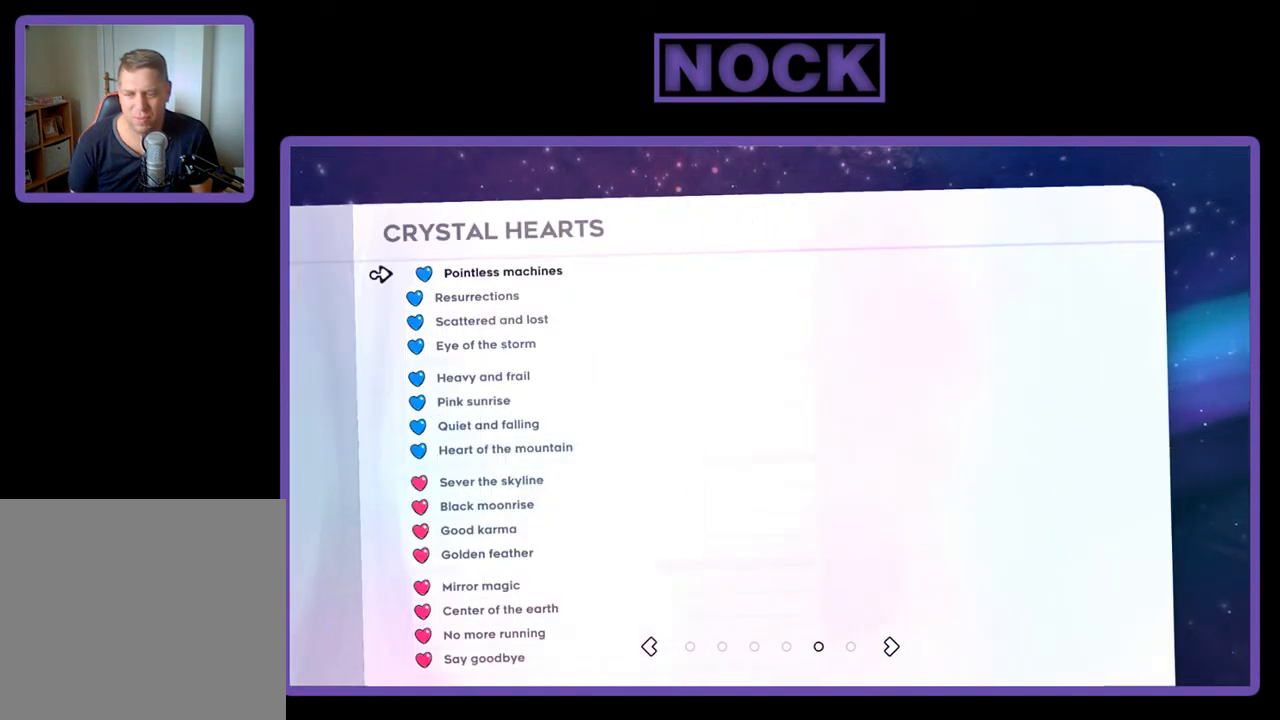
{"buttons": [], "left_stick": "center", "events": [[117, "DPAD_RIGHT", "down"], [217, "DPAD_RIGHT", "up"], [350, "DPAD_LEFT", "down"], [483, "DPAD_LEFT", "up"]]}
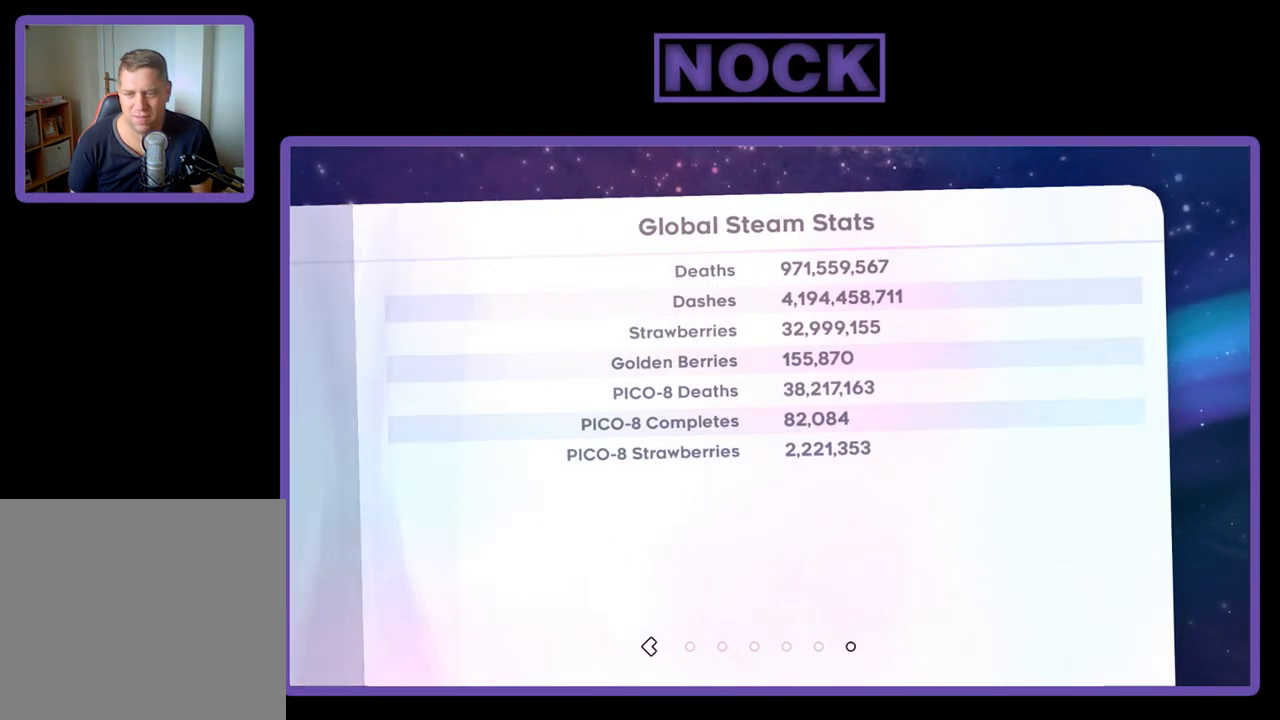
{"buttons": [], "left_stick": "center", "events": [[250, "DPAD_LEFT", "down"], [417, "DPAD_LEFT", "up"]]}
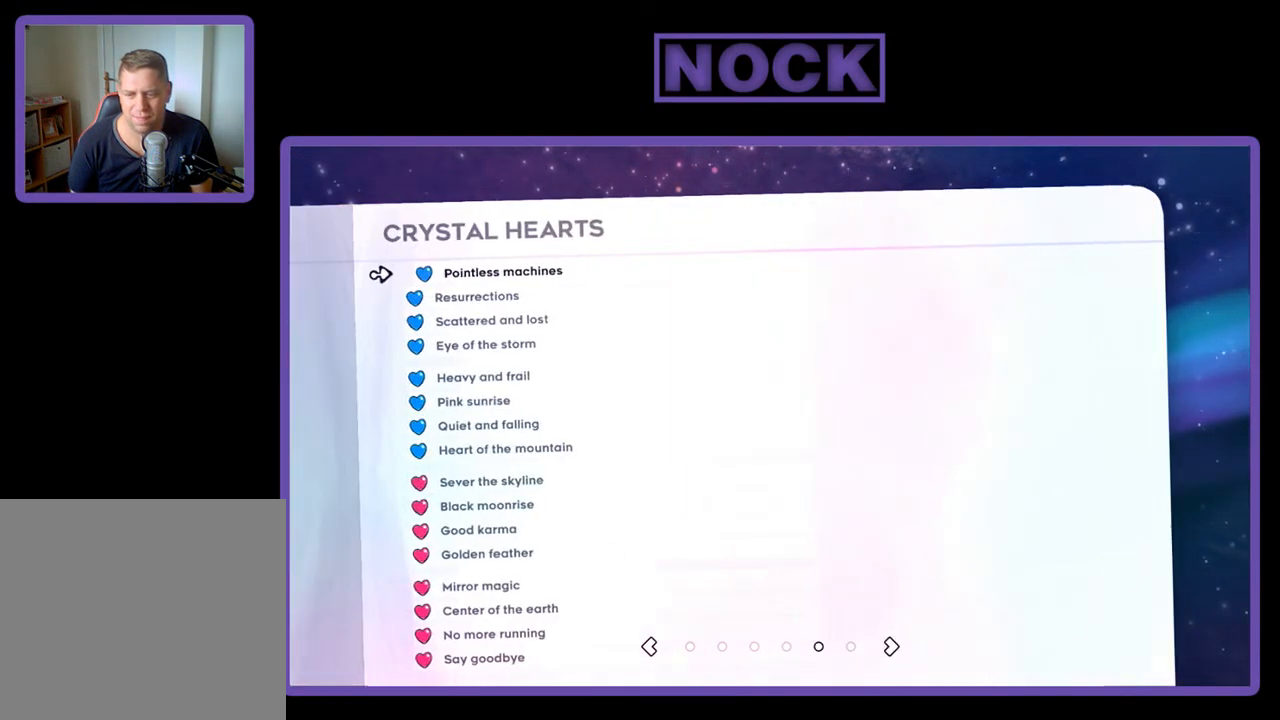
{"buttons": [], "left_stick": "center", "events": [[350, "DPAD_LEFT", "down"], [484, "DPAD_LEFT", "up"]]}
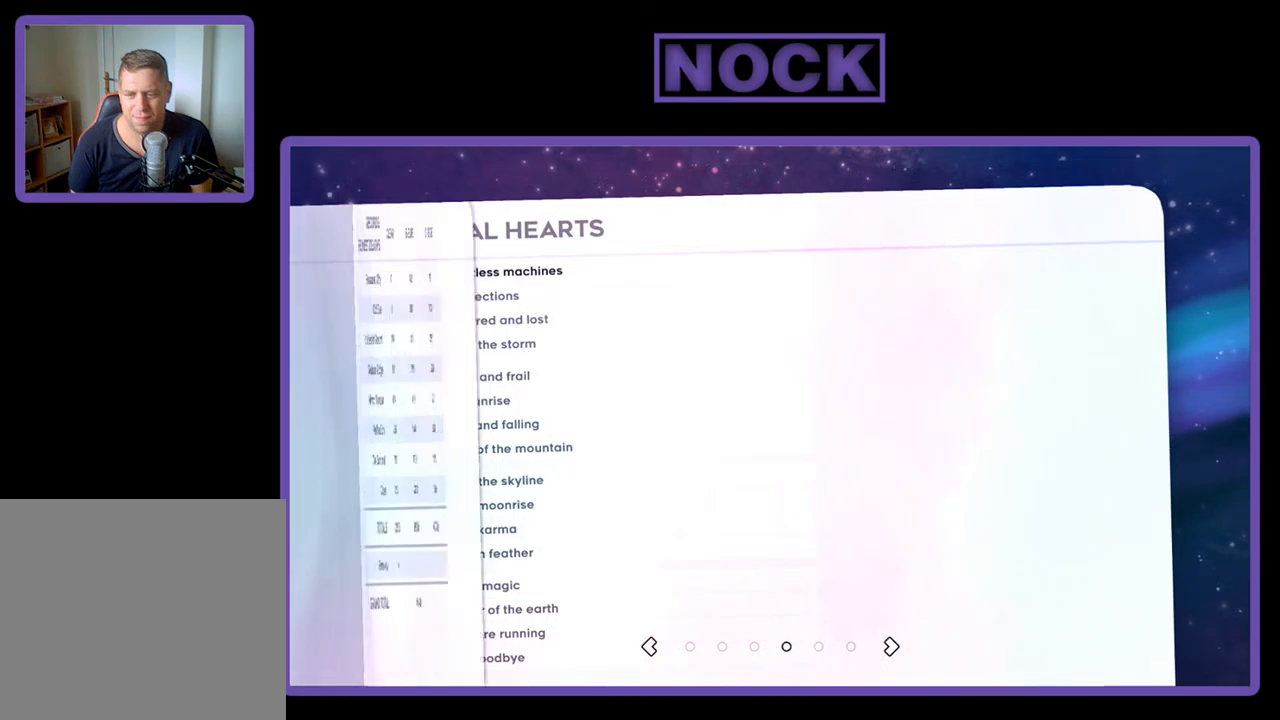
{"buttons": [], "left_stick": "center", "events": []}
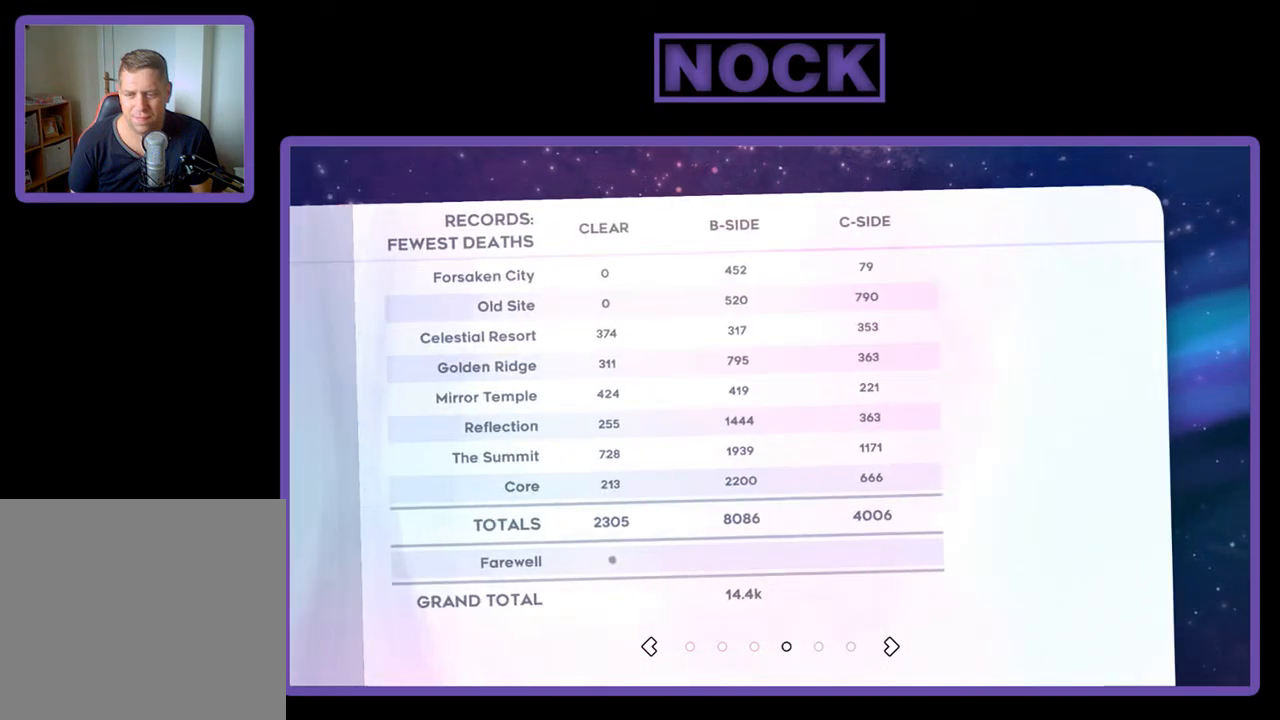
{"buttons": [], "left_stick": "center", "events": []}
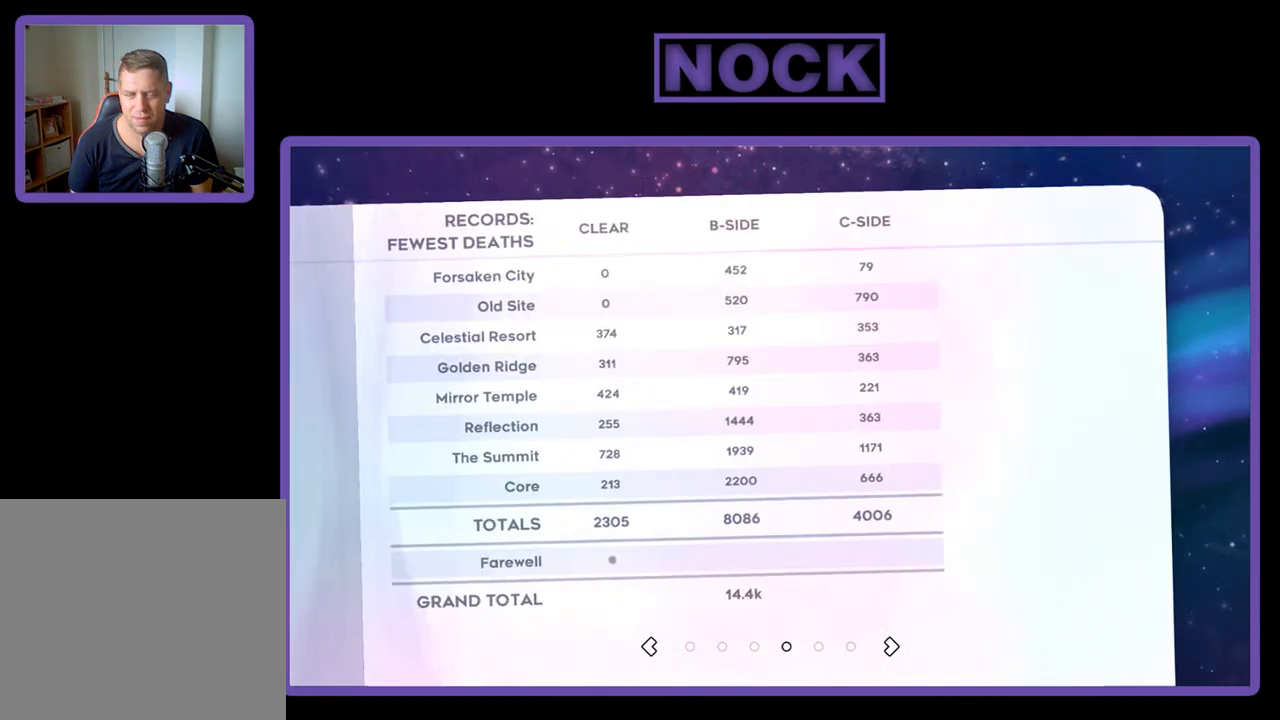
{"buttons": ["DPAD_LEFT"], "left_stick": "center", "events": [[450, "DPAD_LEFT", "down"]]}
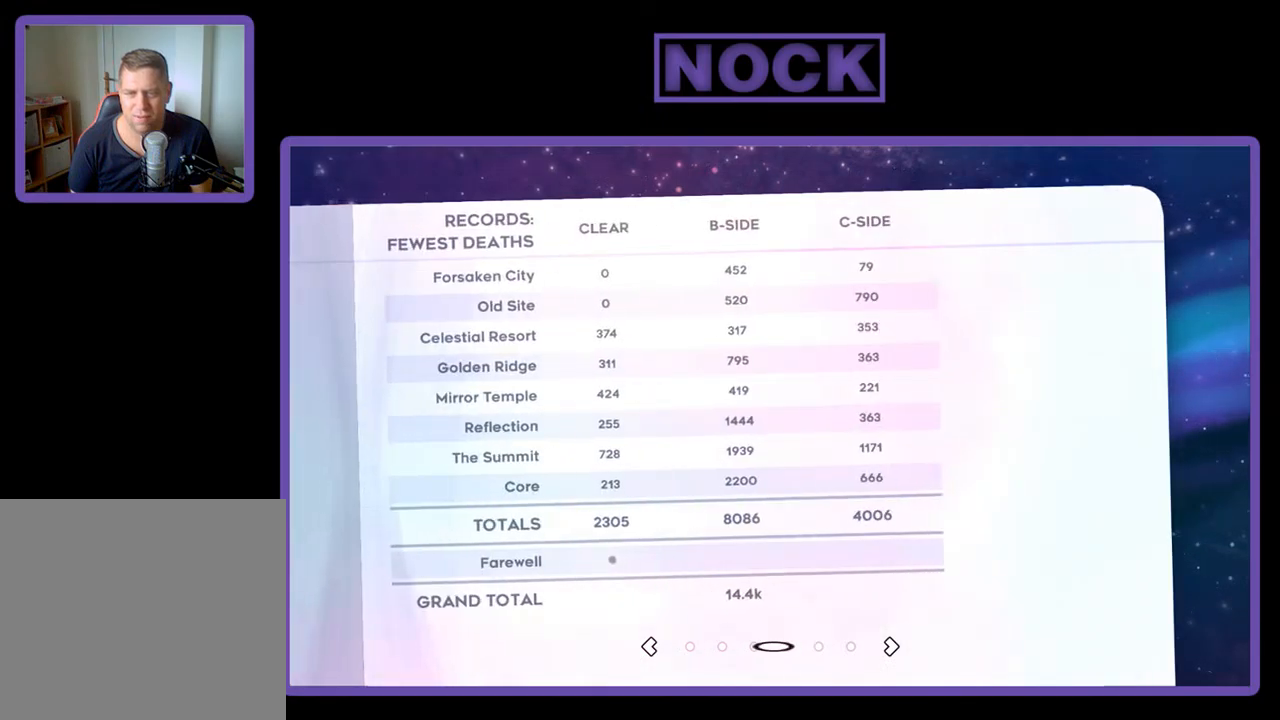
{"buttons": [], "left_stick": "center", "events": [[117, "DPAD_LEFT", "up"]]}